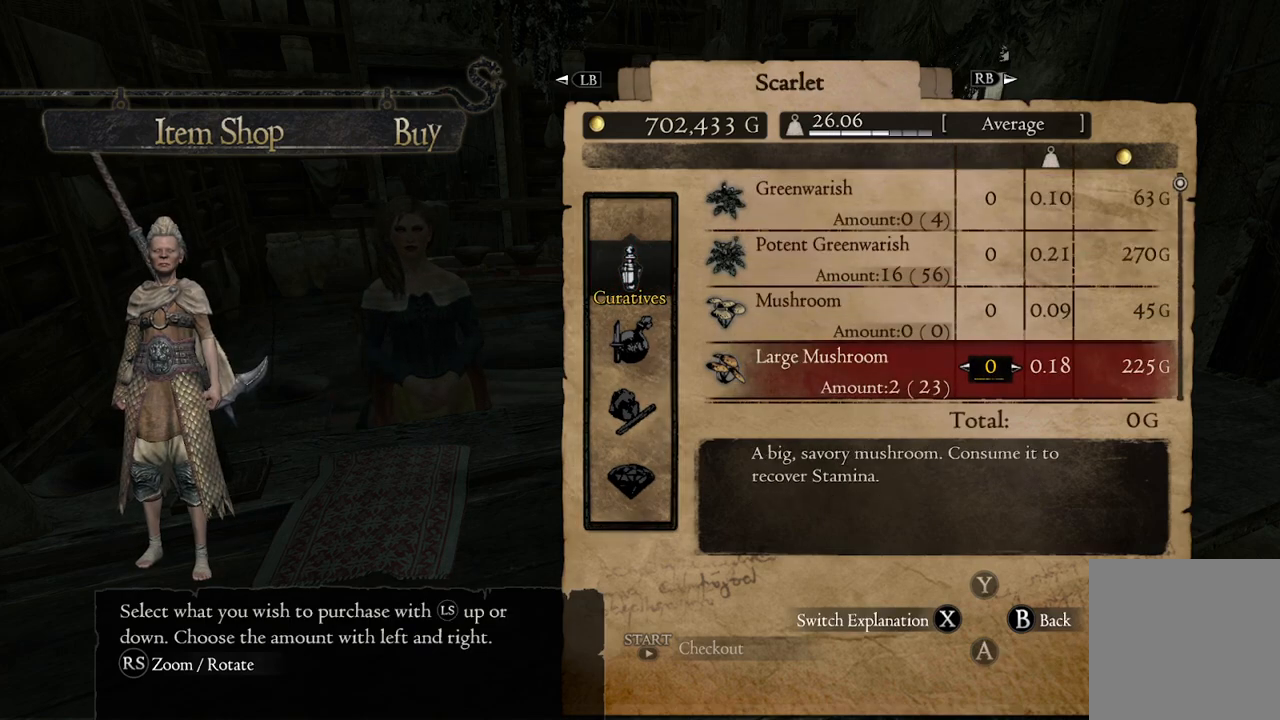
Gameplay with a controller (Xbox layout); each line is a JSON object with the inputs held at the frame after it. "events" lists button and stick changes between this image and that frame as [ms after this image, input, new state], when the widget could be followed in between.
{"buttons": [], "left_stick": "right", "right_stick": "center", "events": [[367, "left_stick", "right"]]}
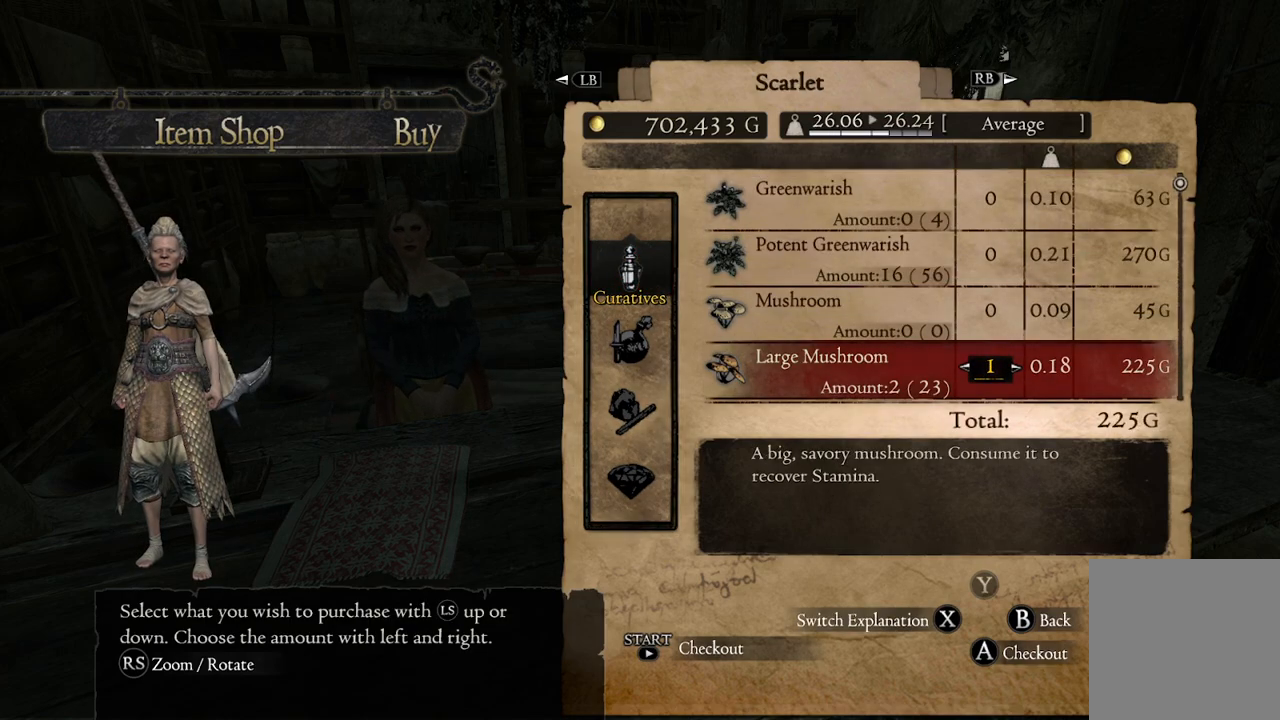
{"buttons": [], "left_stick": "right", "right_stick": "center", "events": []}
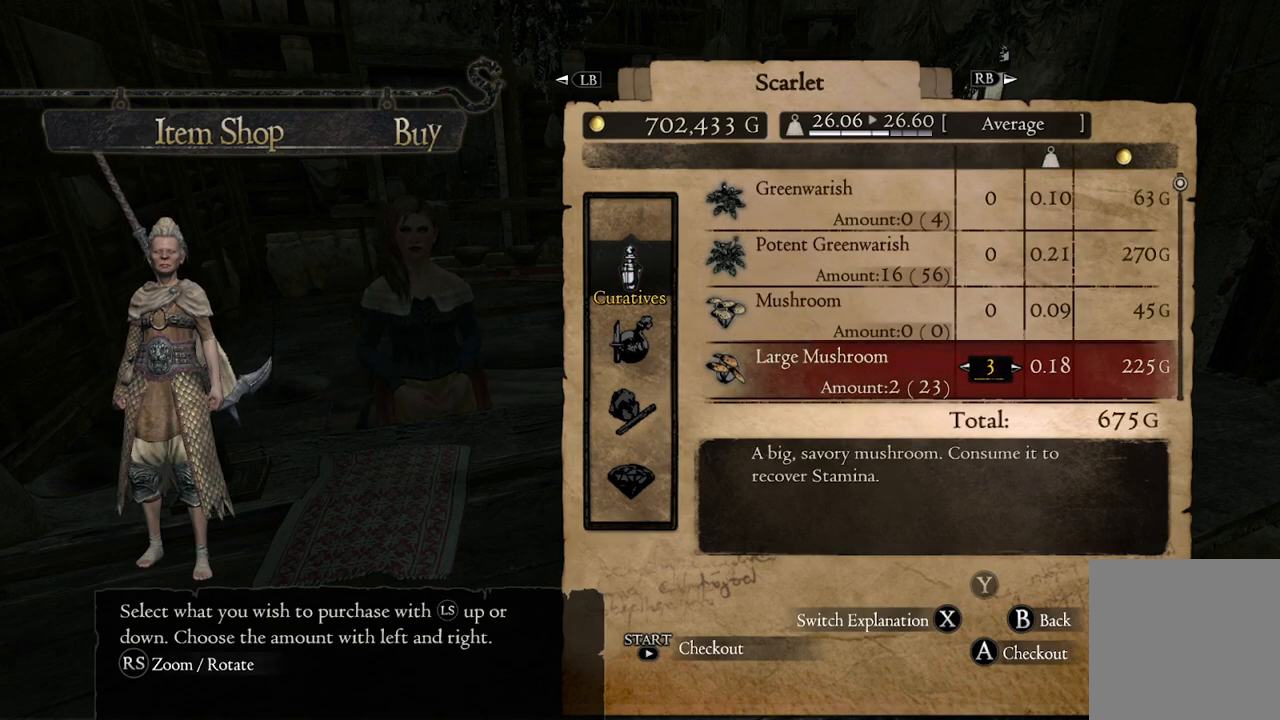
{"buttons": [], "left_stick": "center", "right_stick": "center", "events": [[267, "left_stick", "center"]]}
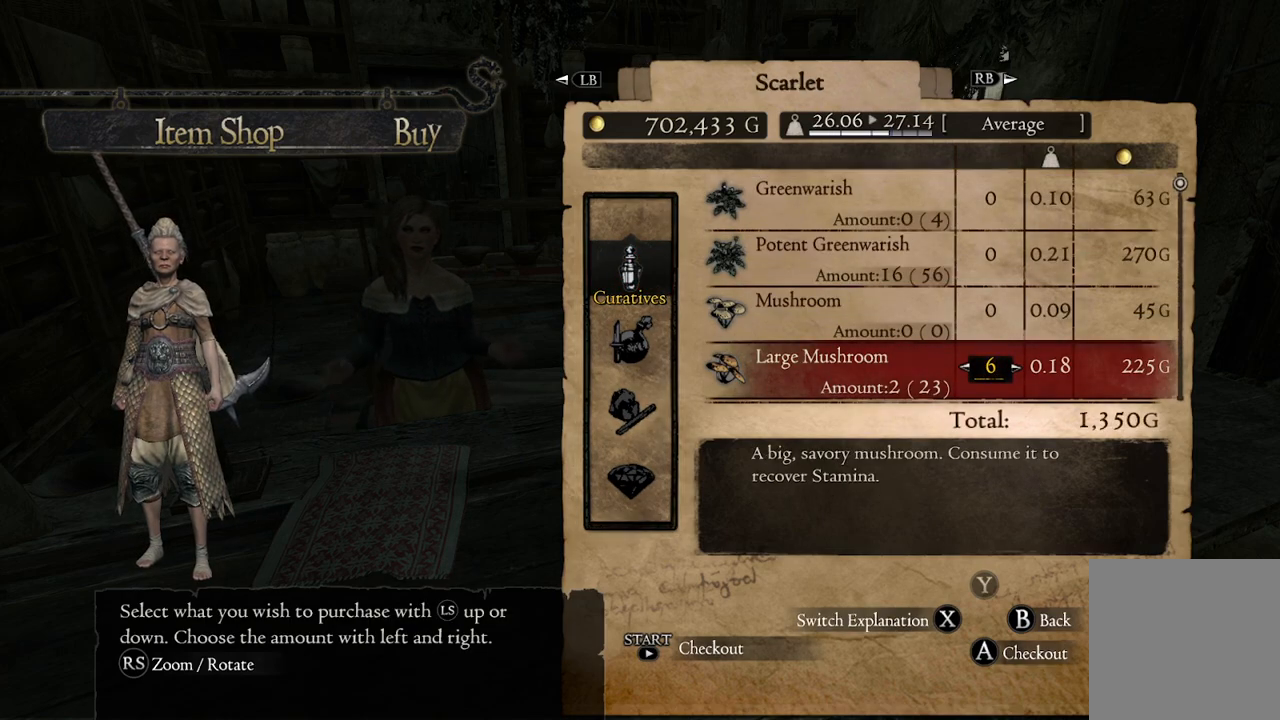
{"buttons": [], "left_stick": "center", "right_stick": "center", "events": []}
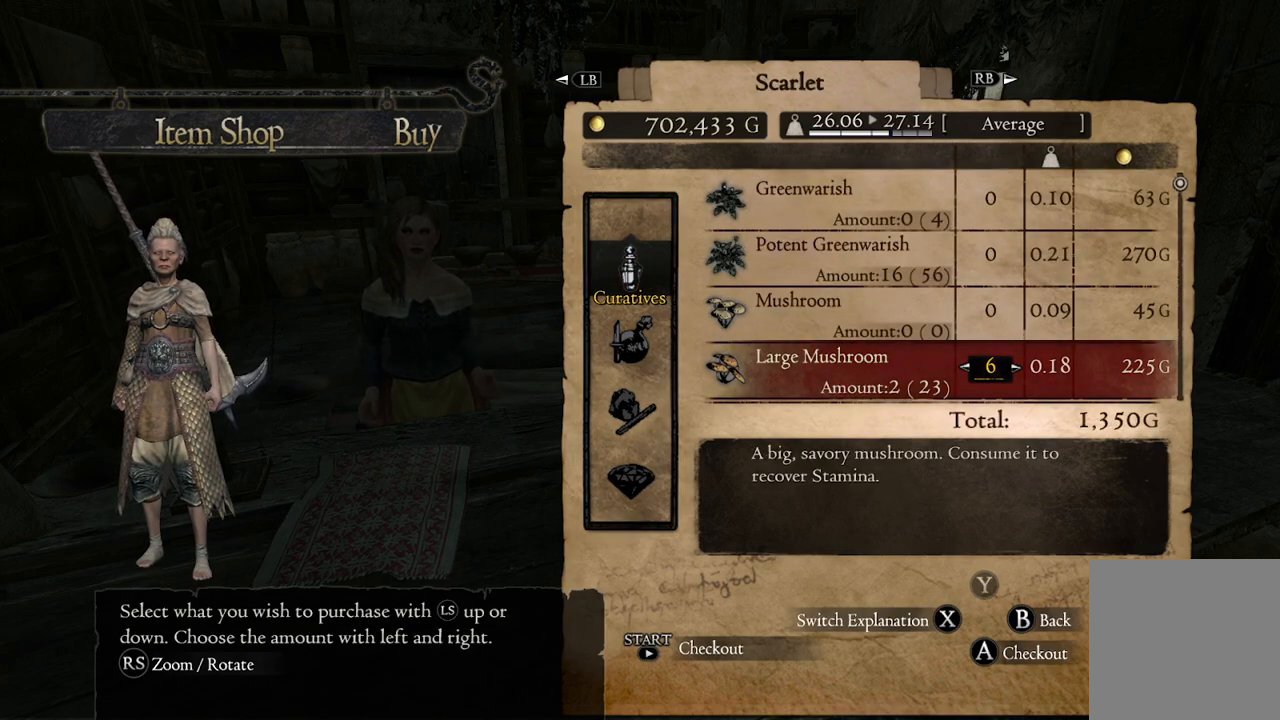
{"buttons": [], "left_stick": "center", "right_stick": "center", "events": [[150, "B", "down"], [200, "B", "up"]]}
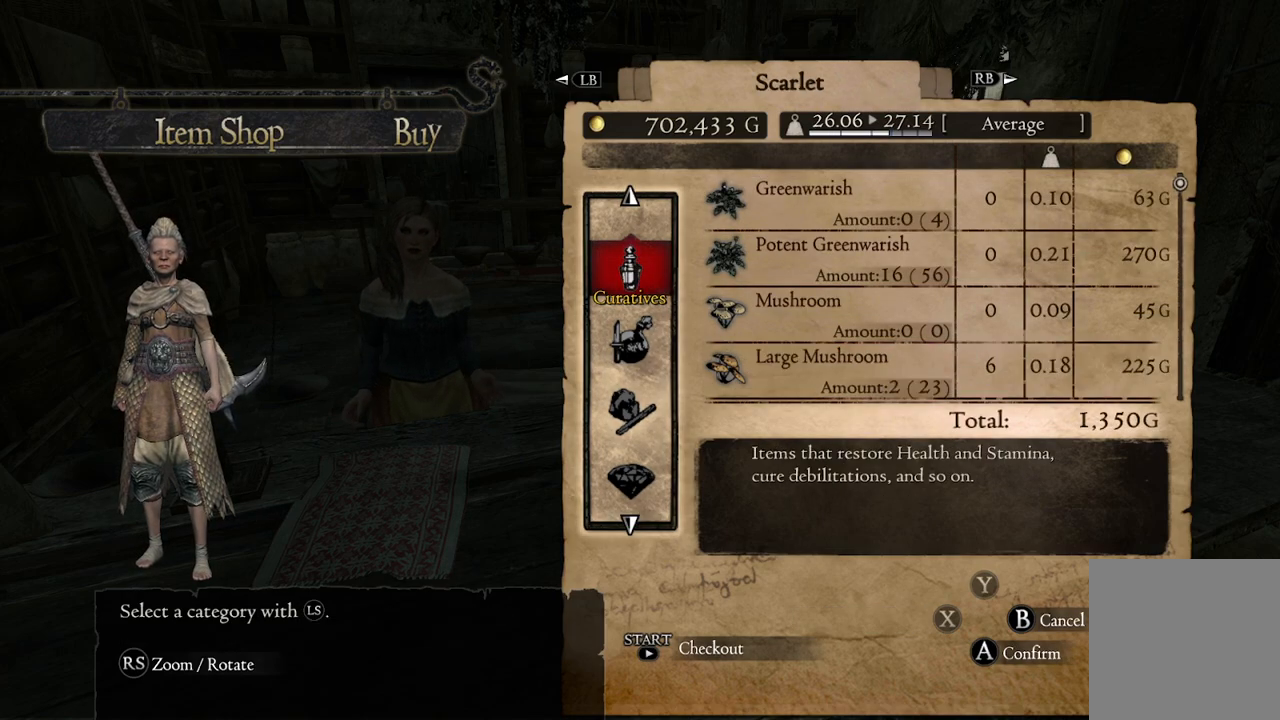
{"buttons": [], "left_stick": "center", "right_stick": "center"}
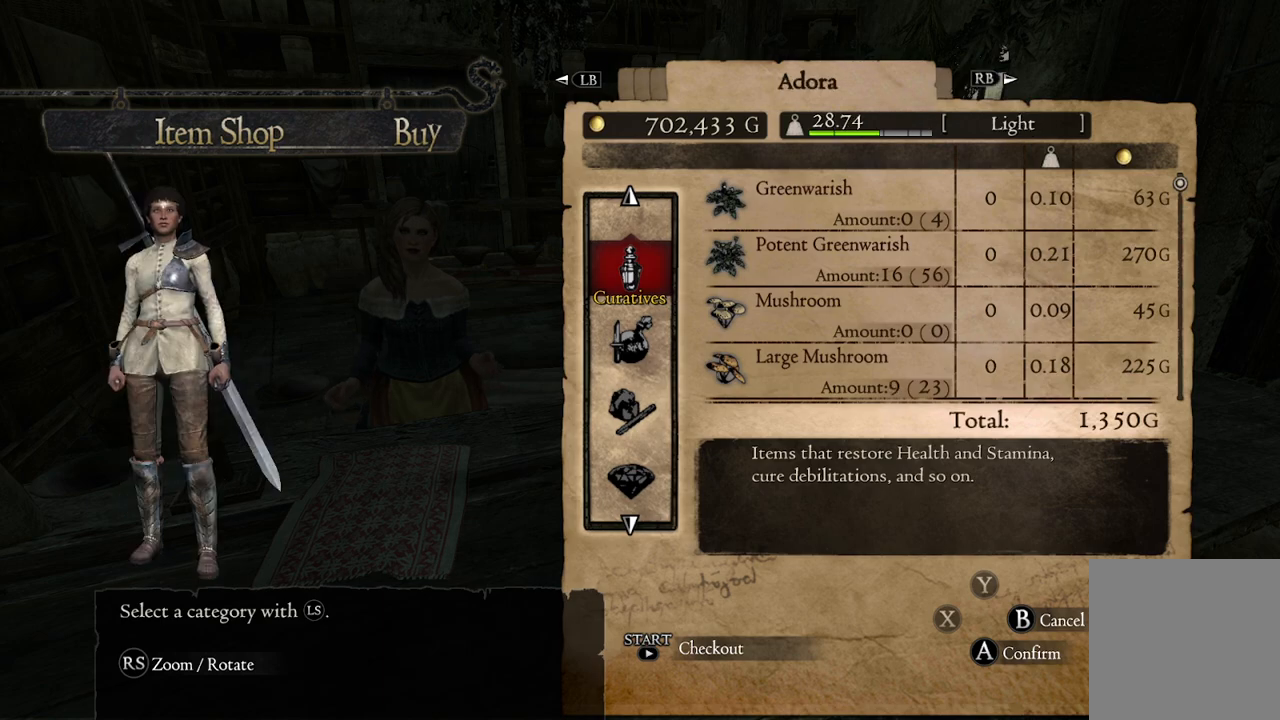
{"buttons": [], "left_stick": "center", "right_stick": "center", "events": [[183, "A", "down"], [267, "A", "up"]]}
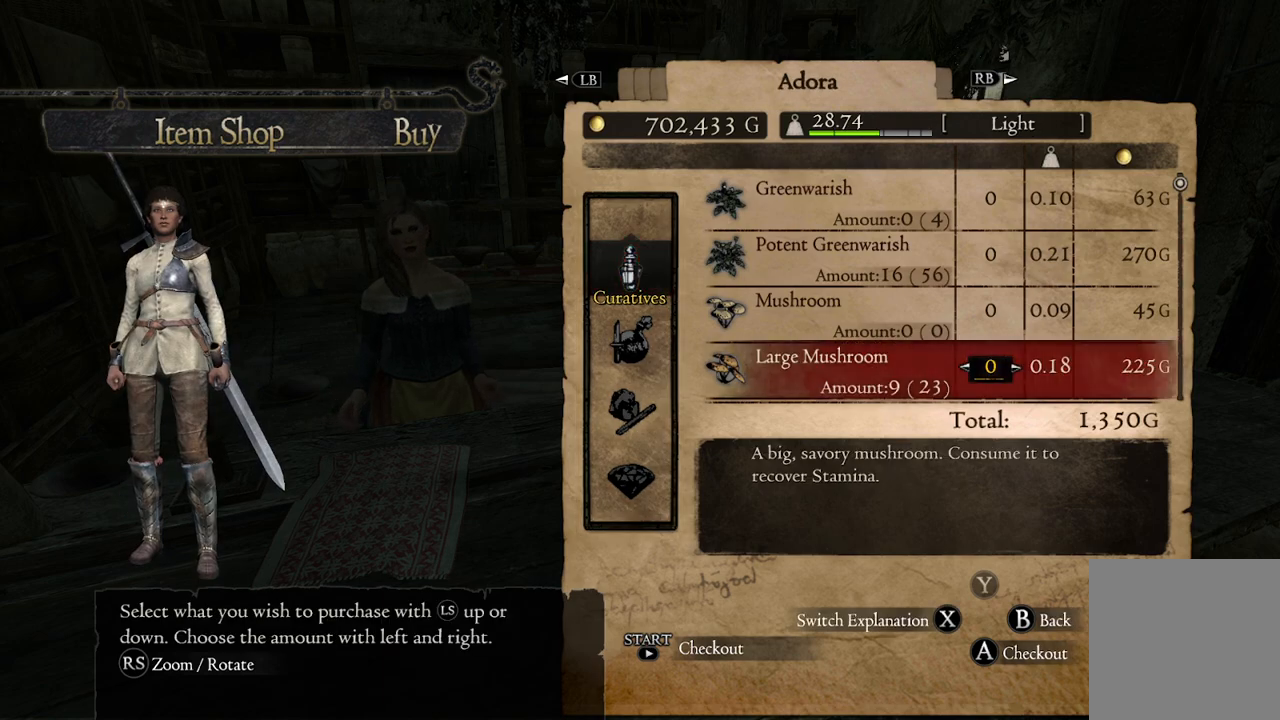
{"buttons": [], "left_stick": "center", "right_stick": "center", "events": [[267, "B", "down"], [333, "B", "up"]]}
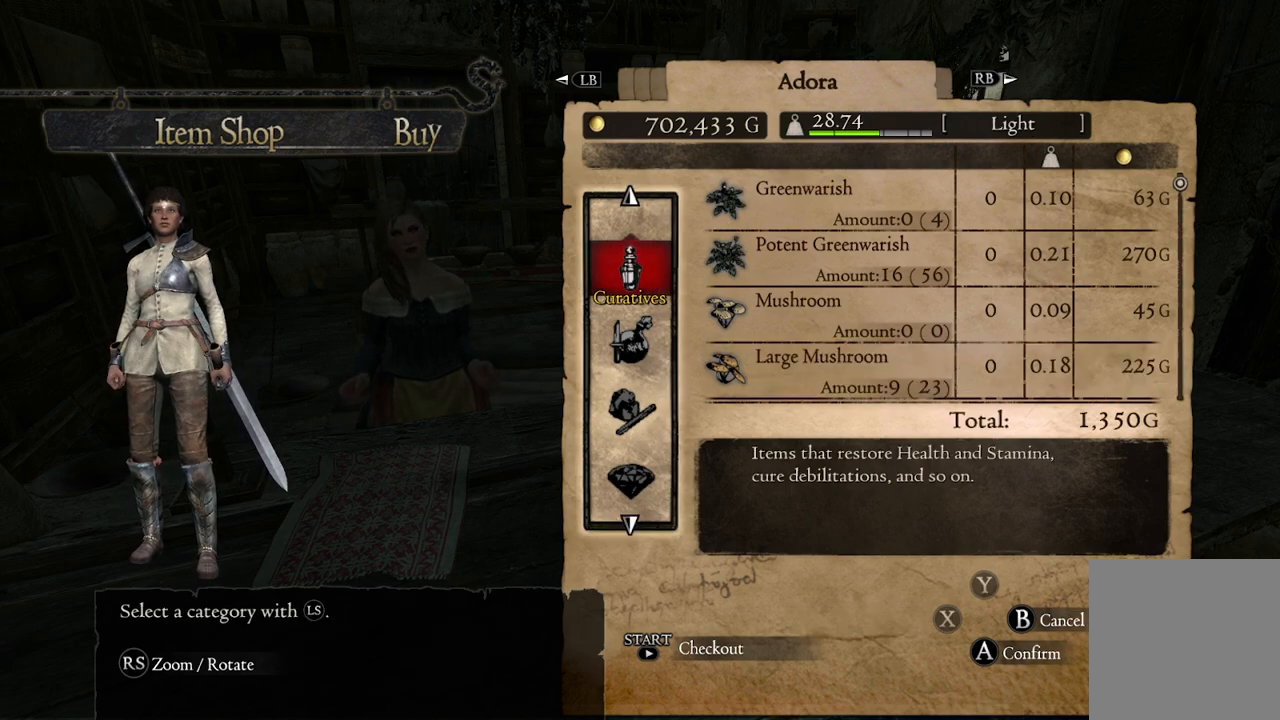
{"buttons": [], "left_stick": "center", "right_stick": "center", "events": []}
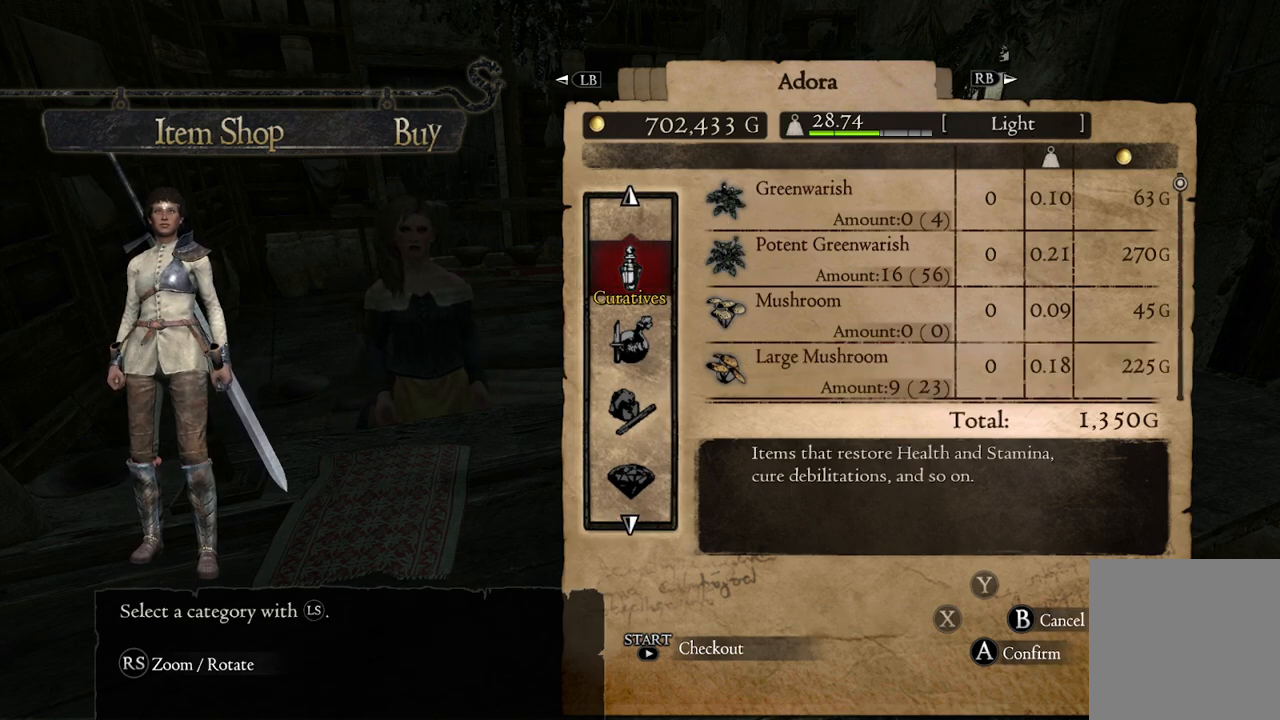
{"buttons": [], "left_stick": "center", "right_stick": "center", "events": [[267, "L1", "down"], [383, "L1", "up"]]}
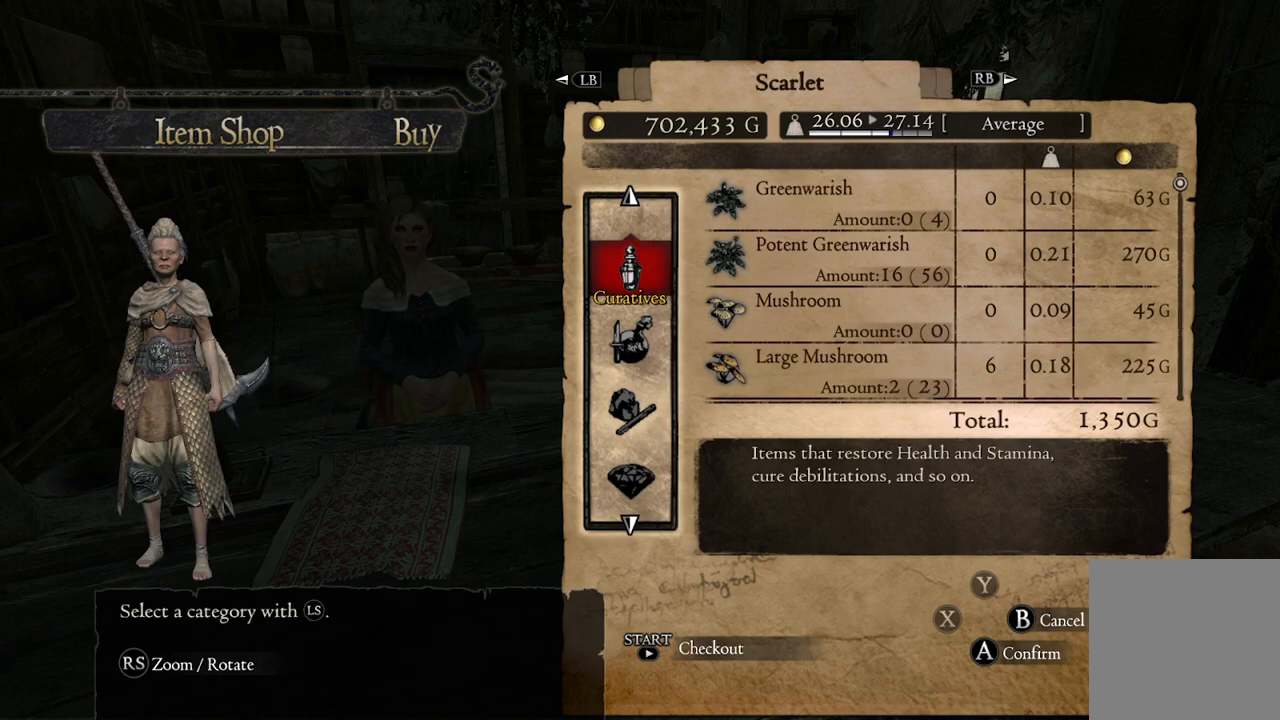
{"buttons": [], "left_stick": "center", "right_stick": "center", "events": []}
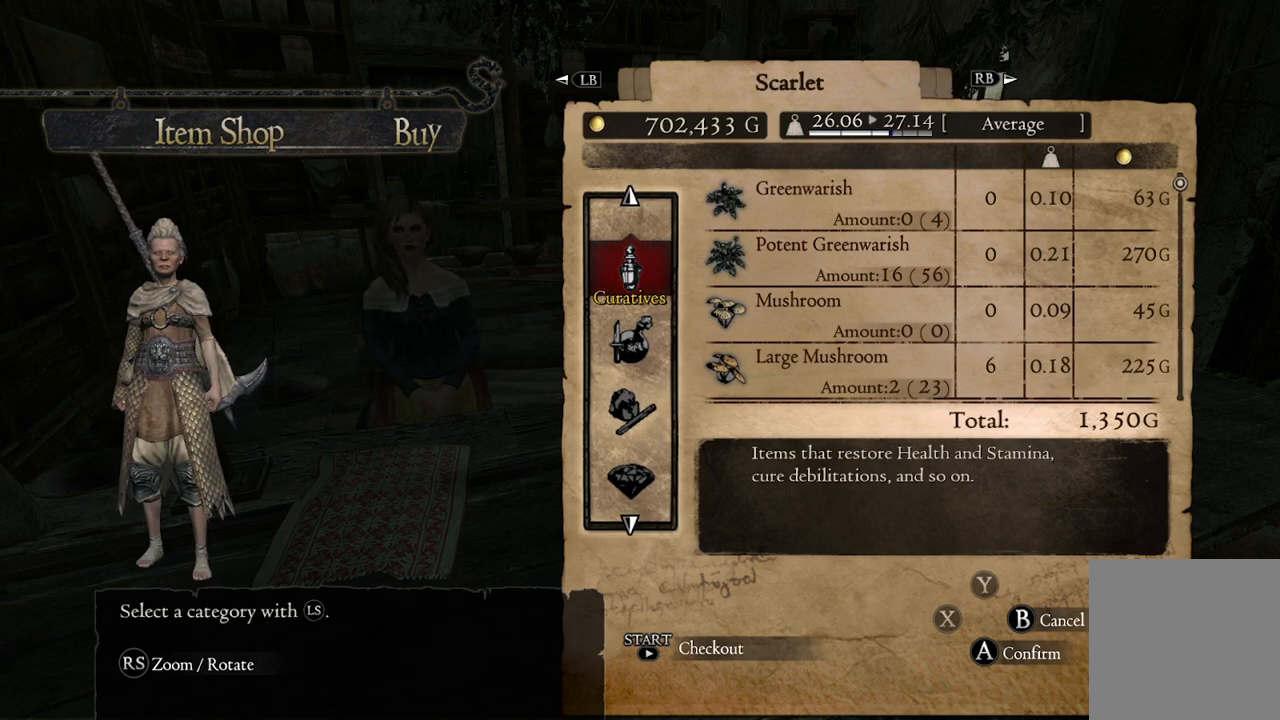
{"buttons": [], "left_stick": "center", "right_stick": "center", "events": []}
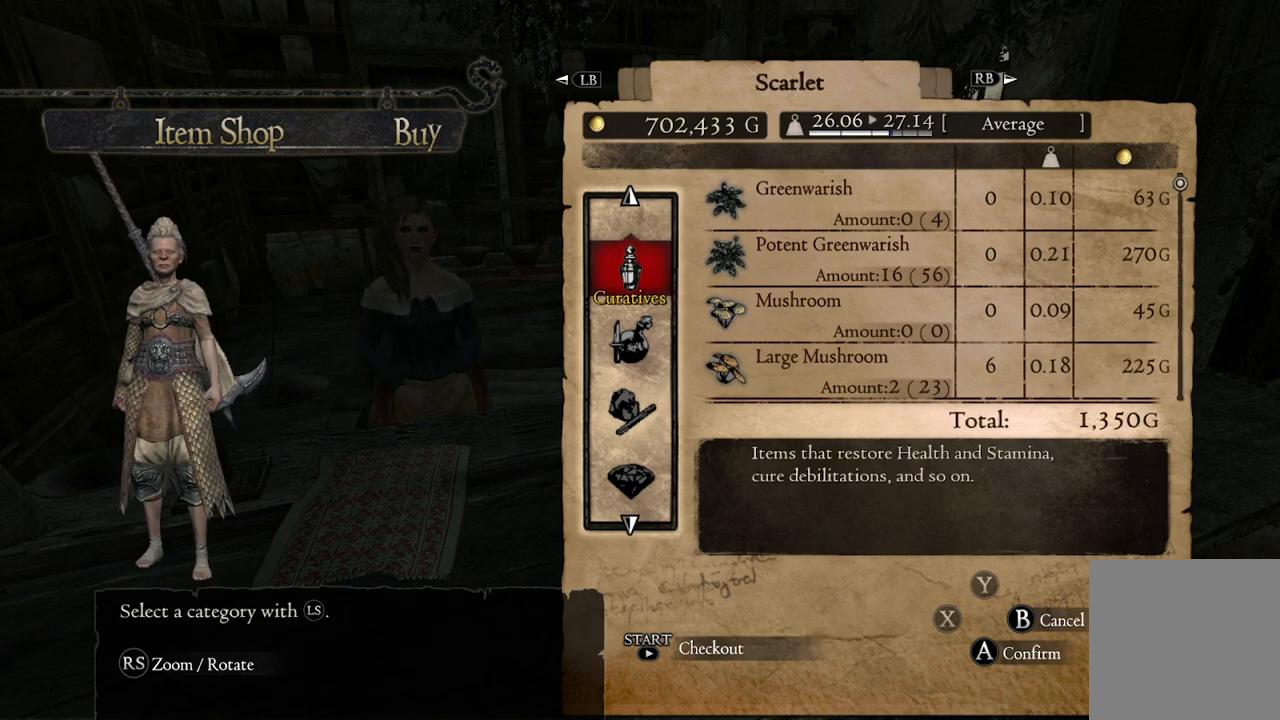
{"buttons": [], "left_stick": "center", "right_stick": "center", "events": []}
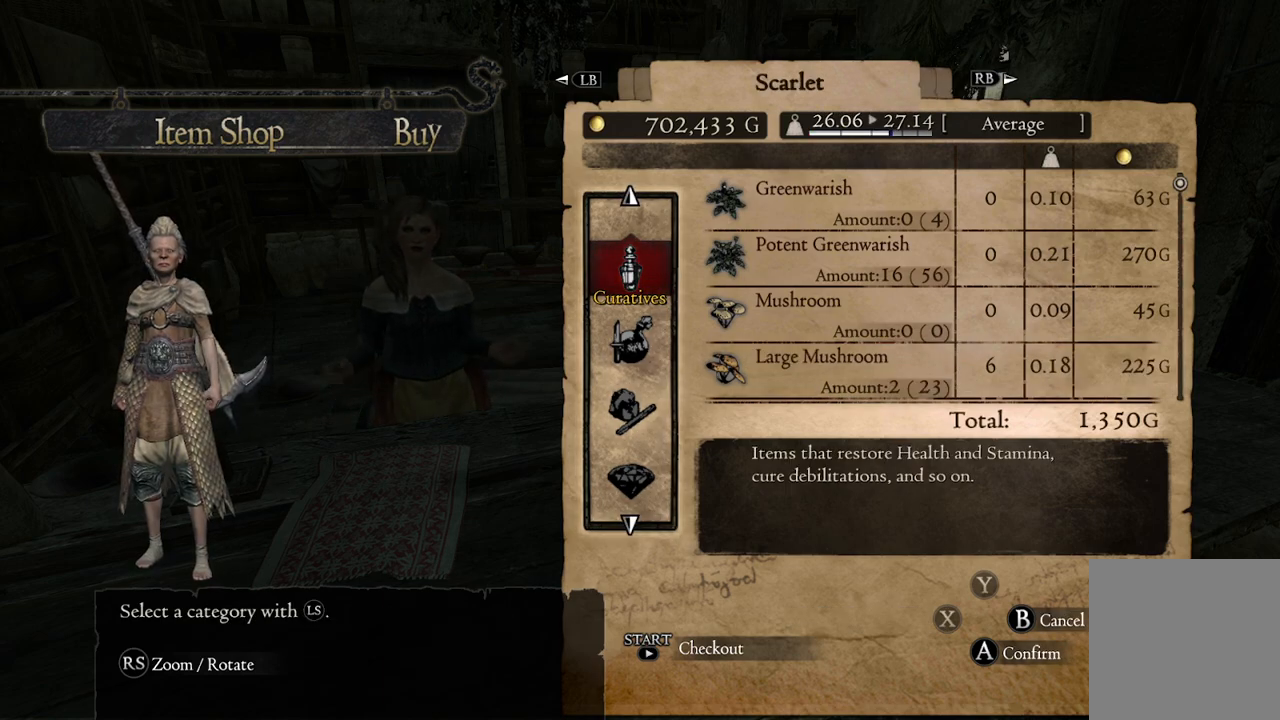
{"buttons": [], "left_stick": "center", "right_stick": "center", "events": []}
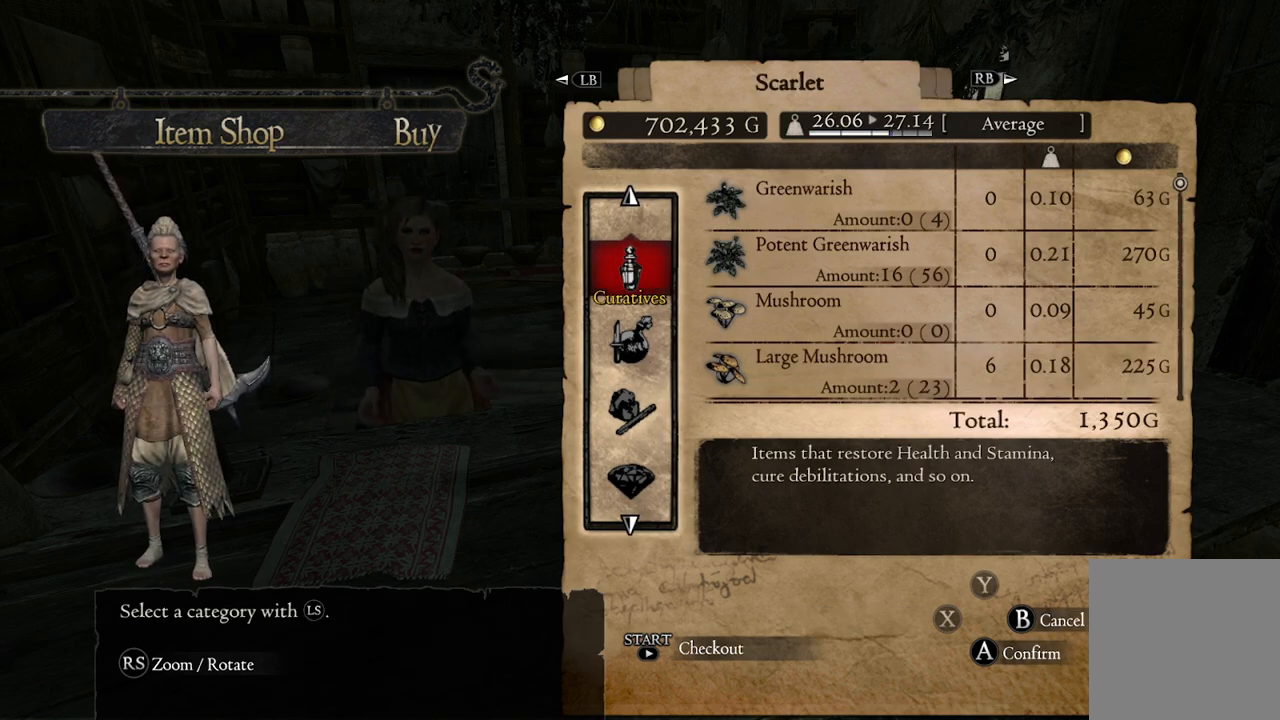
{"buttons": [], "left_stick": "center", "right_stick": "center", "events": []}
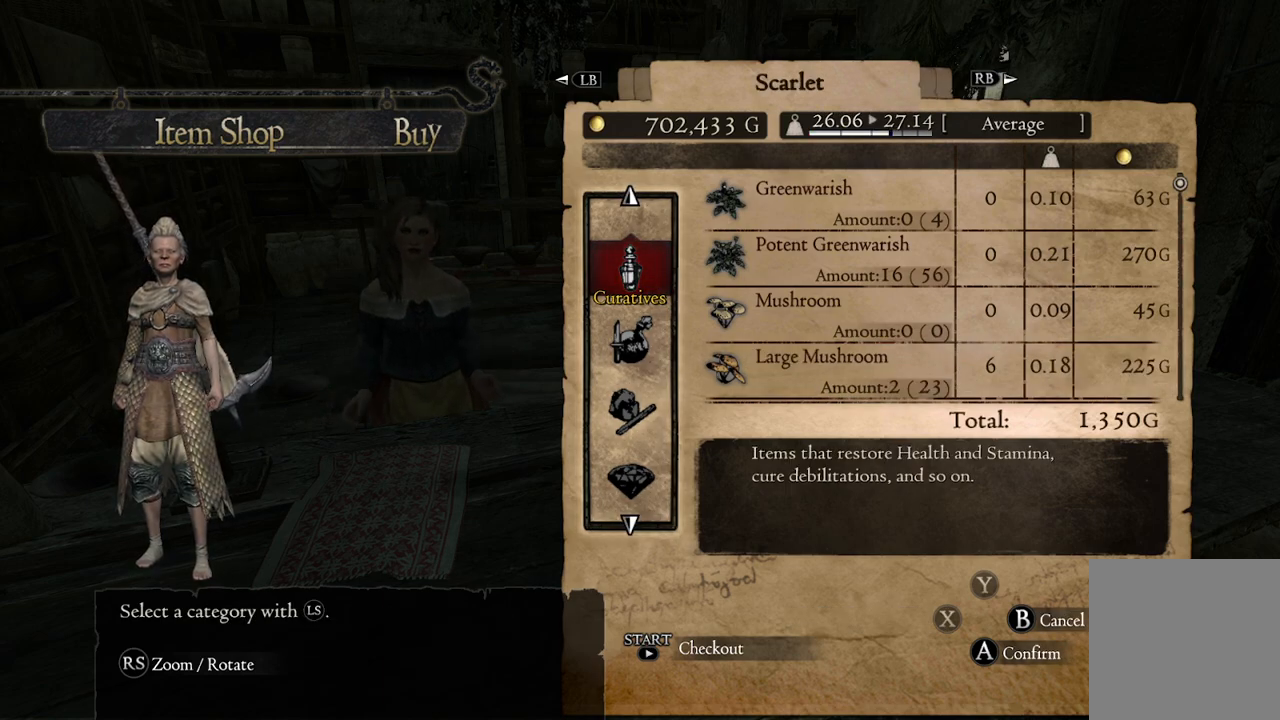
{"buttons": [], "left_stick": "center", "right_stick": "center", "events": [[383, "A", "down"], [450, "A", "up"]]}
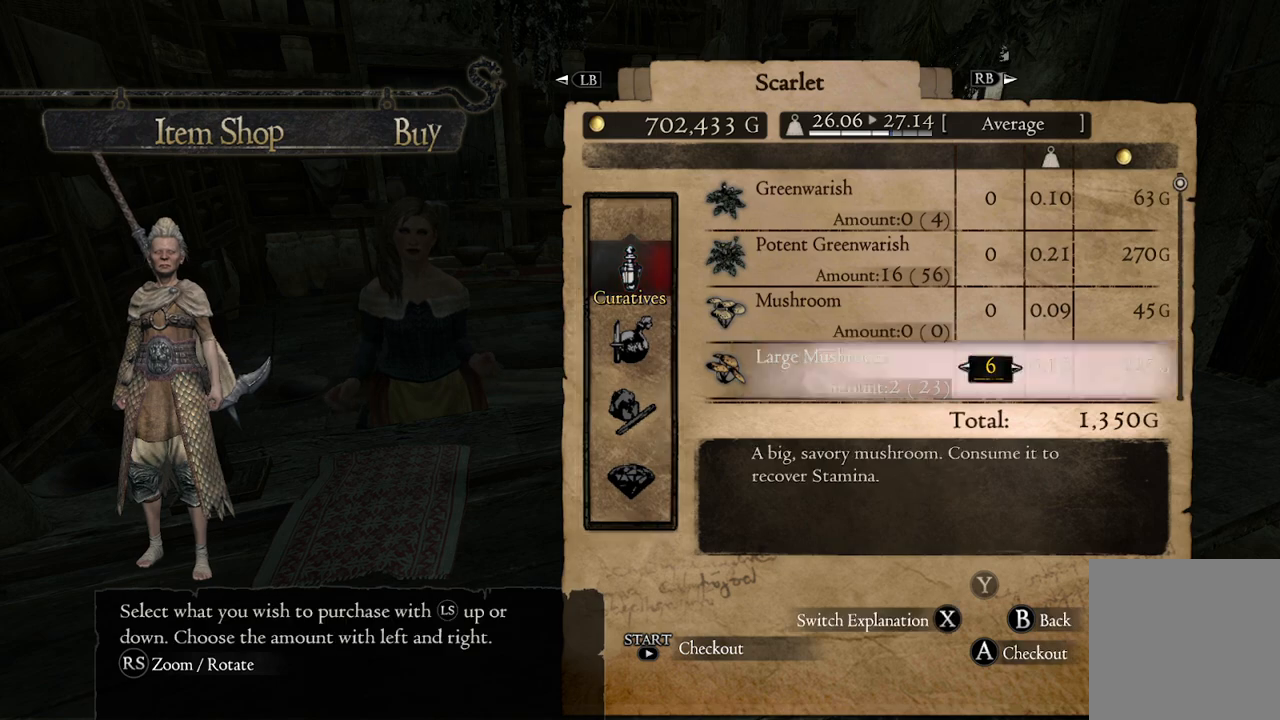
{"buttons": [], "left_stick": "center", "right_stick": "center", "events": [[433, "B", "down"], [500, "B", "up"]]}
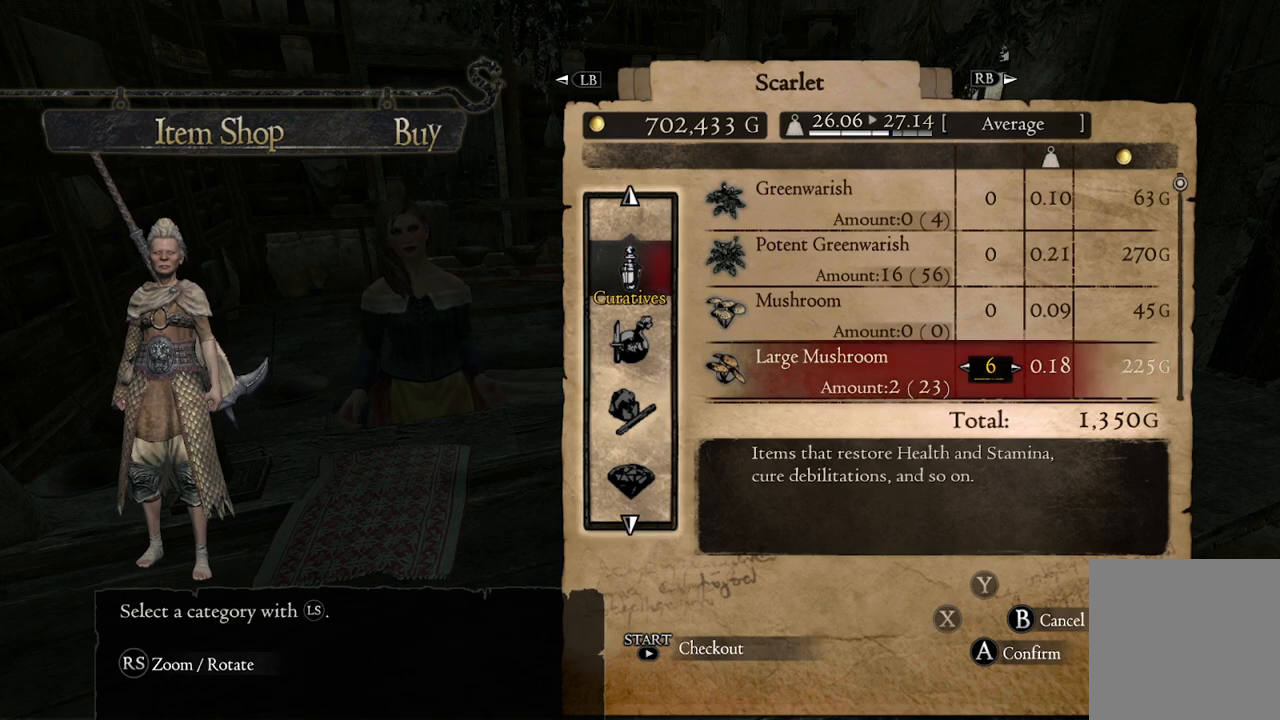
{"buttons": ["A"], "left_stick": "center", "right_stick": "center"}
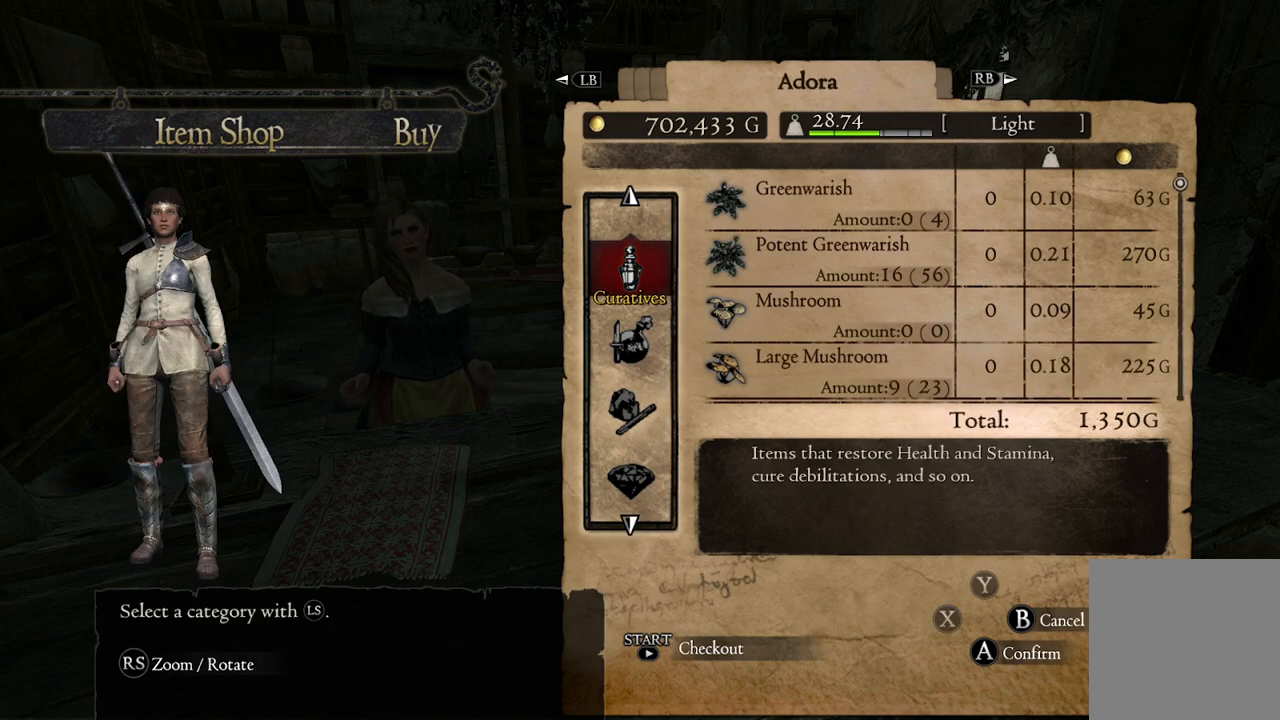
{"buttons": [], "left_stick": "down", "right_stick": "center", "events": [[83, "A", "up"], [267, "left_stick", "down"]]}
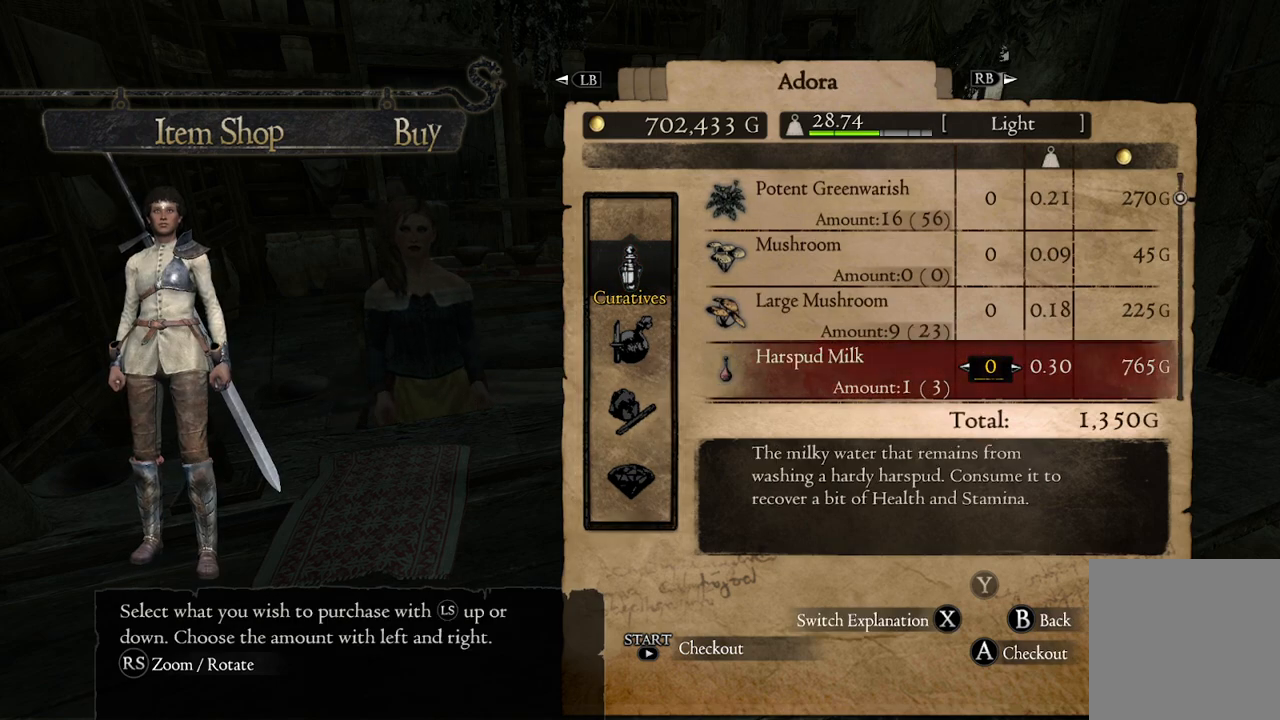
{"buttons": [], "left_stick": "down", "right_stick": "center", "events": []}
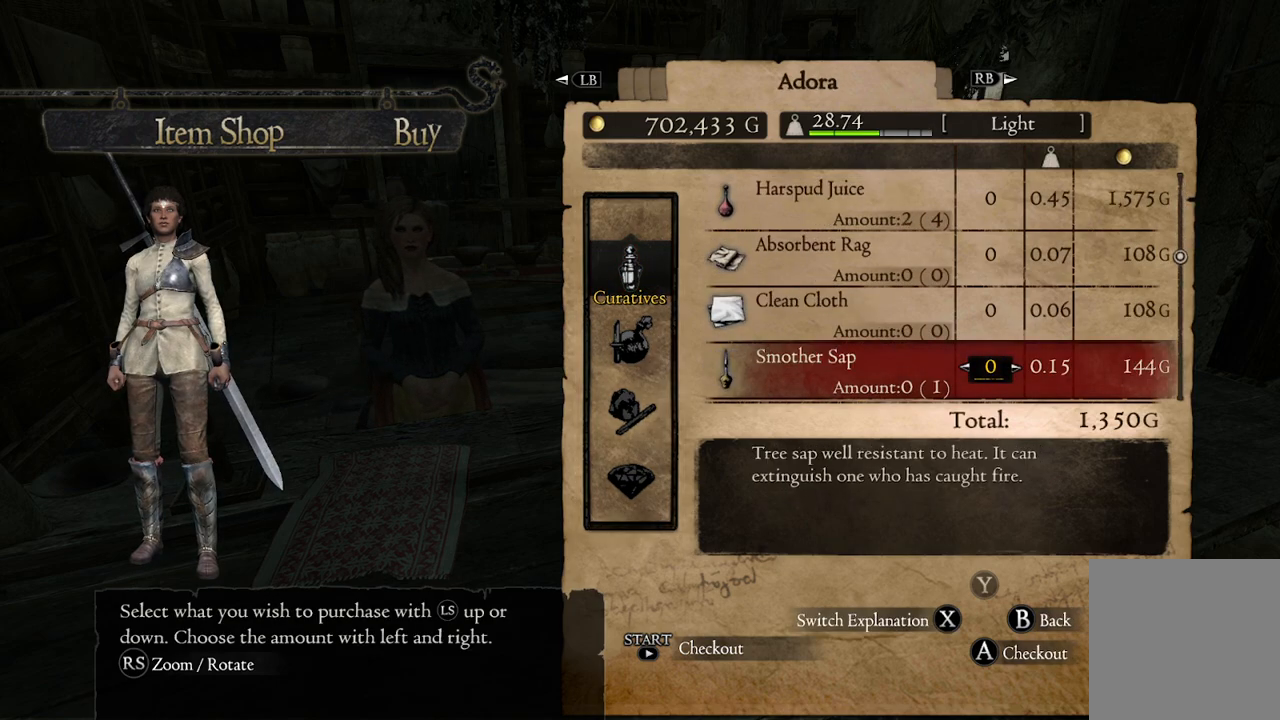
{"buttons": [], "left_stick": "down", "right_stick": "center", "events": []}
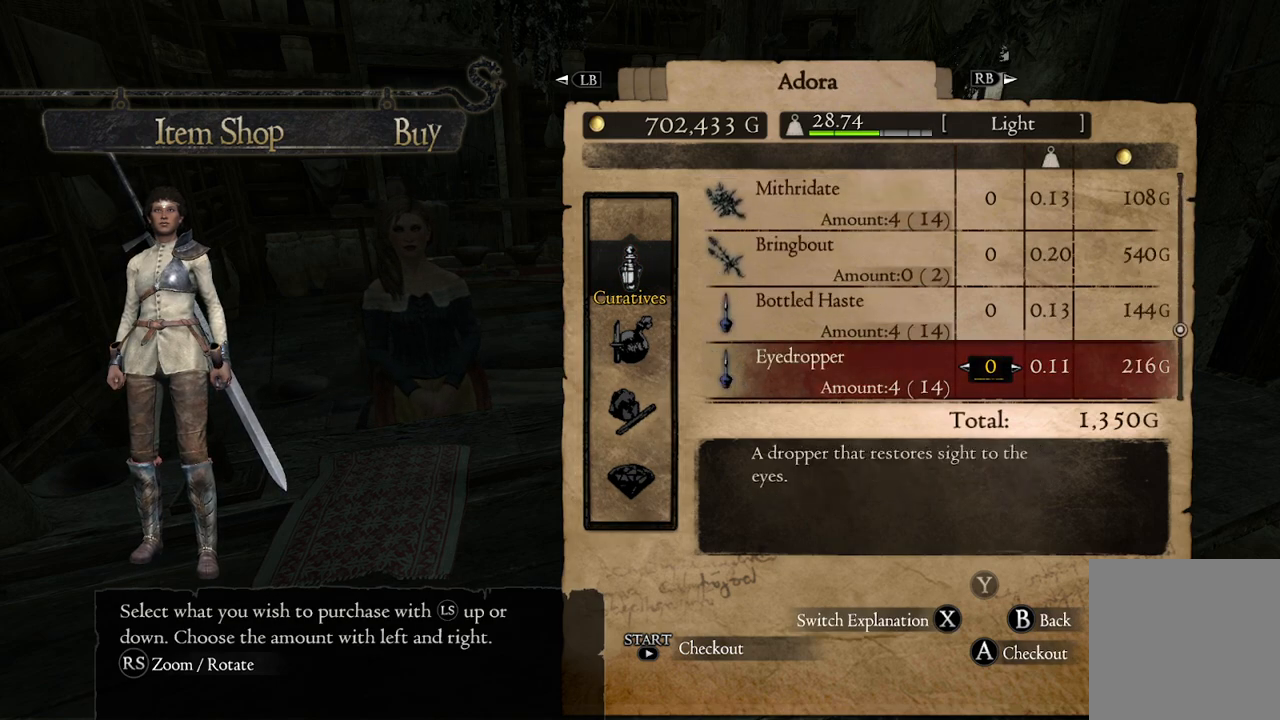
{"buttons": [], "left_stick": "center", "right_stick": "center", "events": [[100, "left_stick", "center"]]}
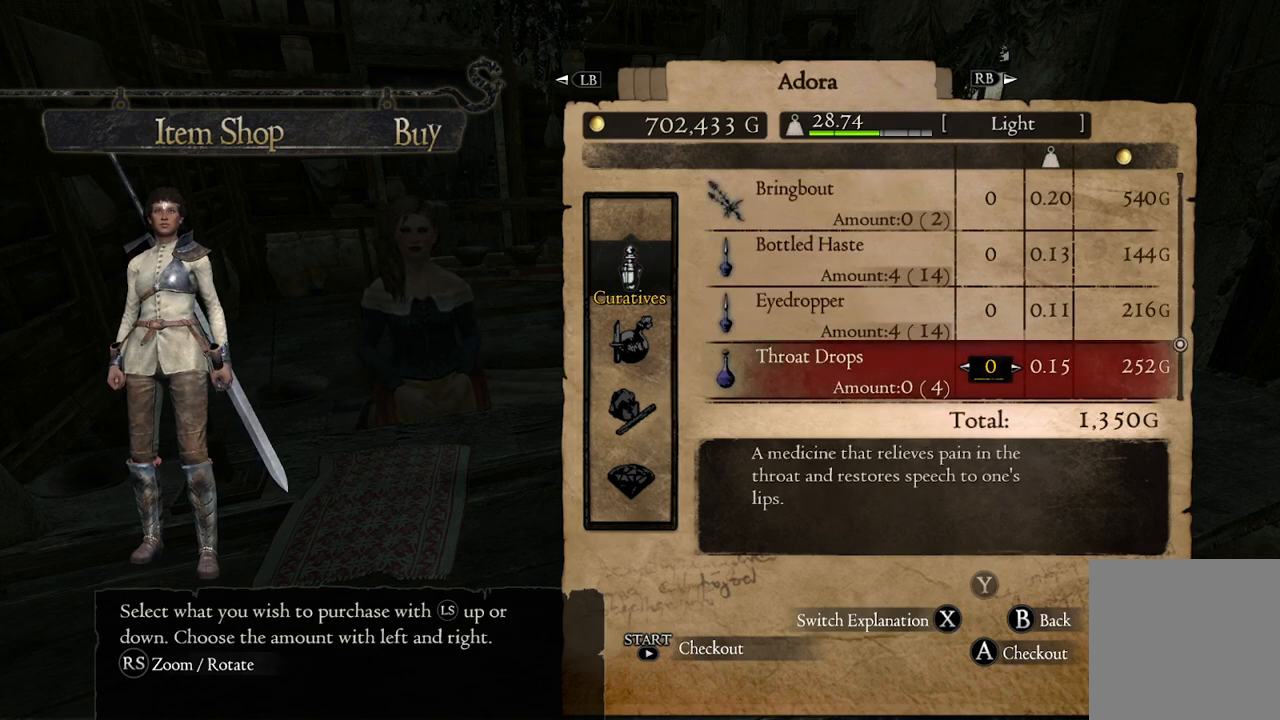
{"buttons": [], "left_stick": "center", "right_stick": "center", "events": [[167, "left_stick", "up"], [283, "left_stick", "center"], [350, "left_stick", "up"], [467, "left_stick", "center"]]}
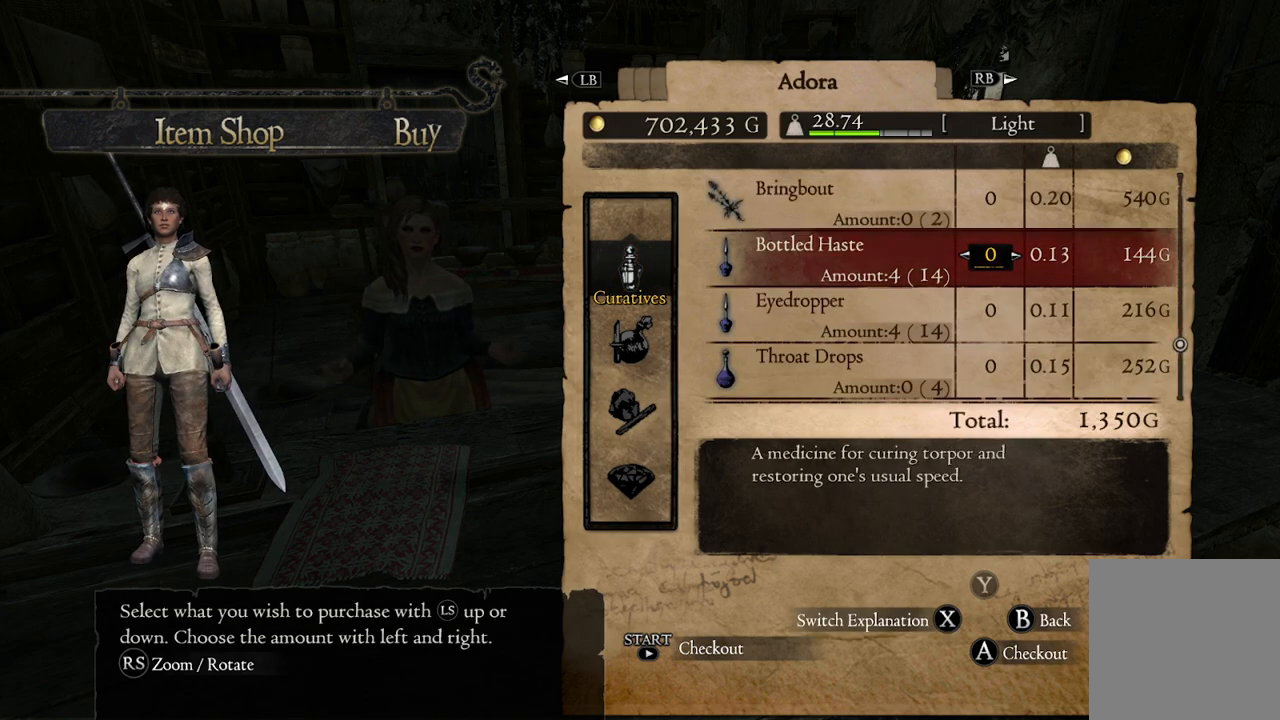
{"buttons": [], "left_stick": "up", "right_stick": "center", "events": [[50, "left_stick", "up"], [133, "left_stick", "center"], [233, "left_stick", "up"]]}
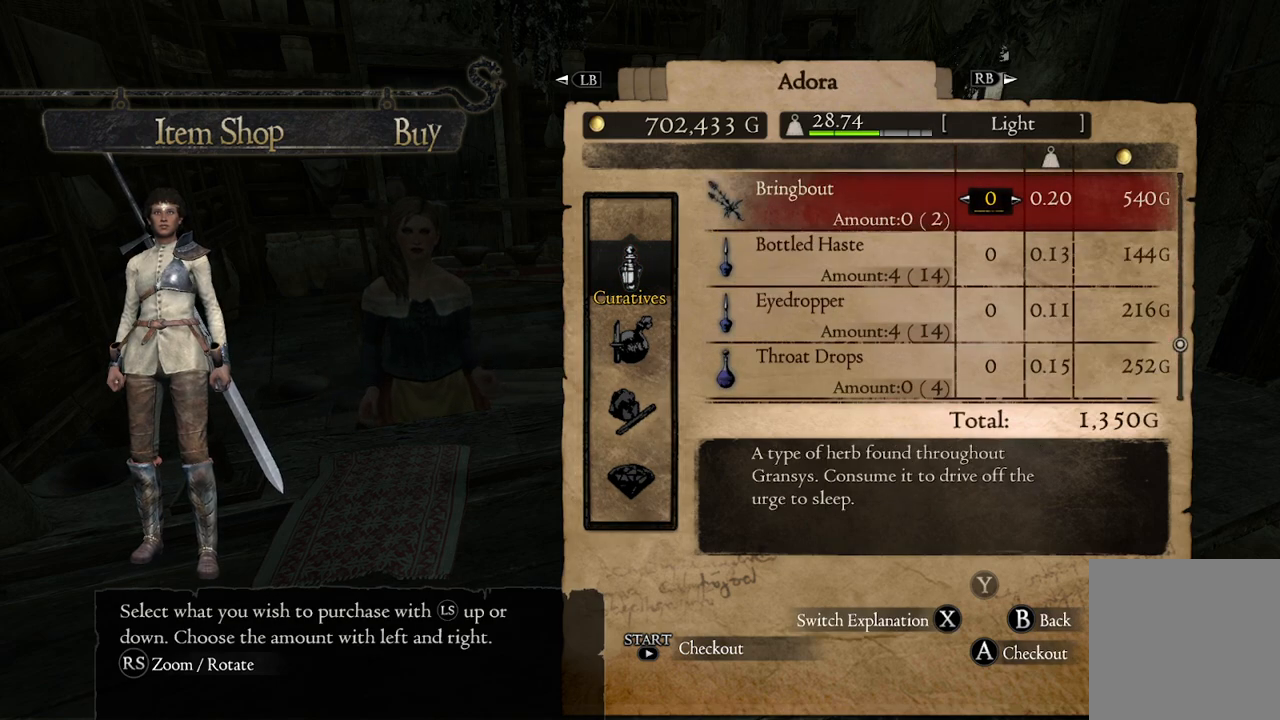
{"buttons": [], "left_stick": "center", "right_stick": "center", "events": [[117, "left_stick", "center"]]}
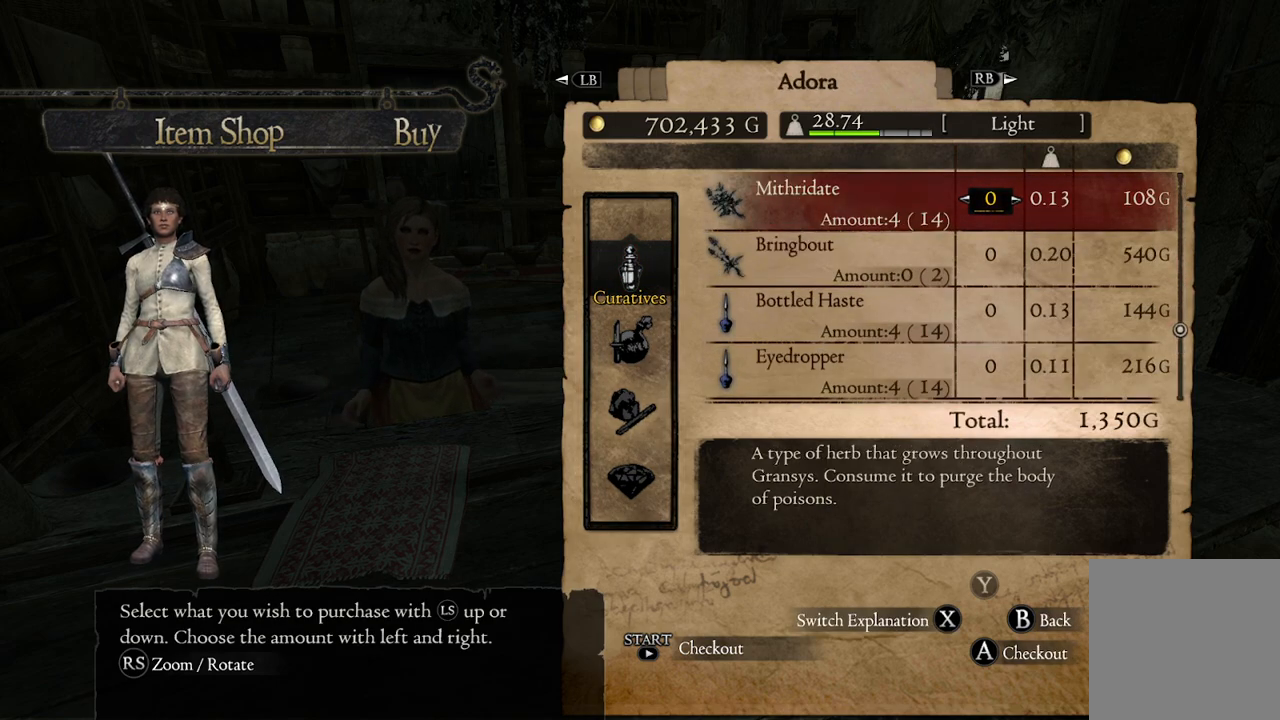
{"buttons": [], "left_stick": "center", "right_stick": "center", "events": [[283, "B", "down"], [350, "B", "up"]]}
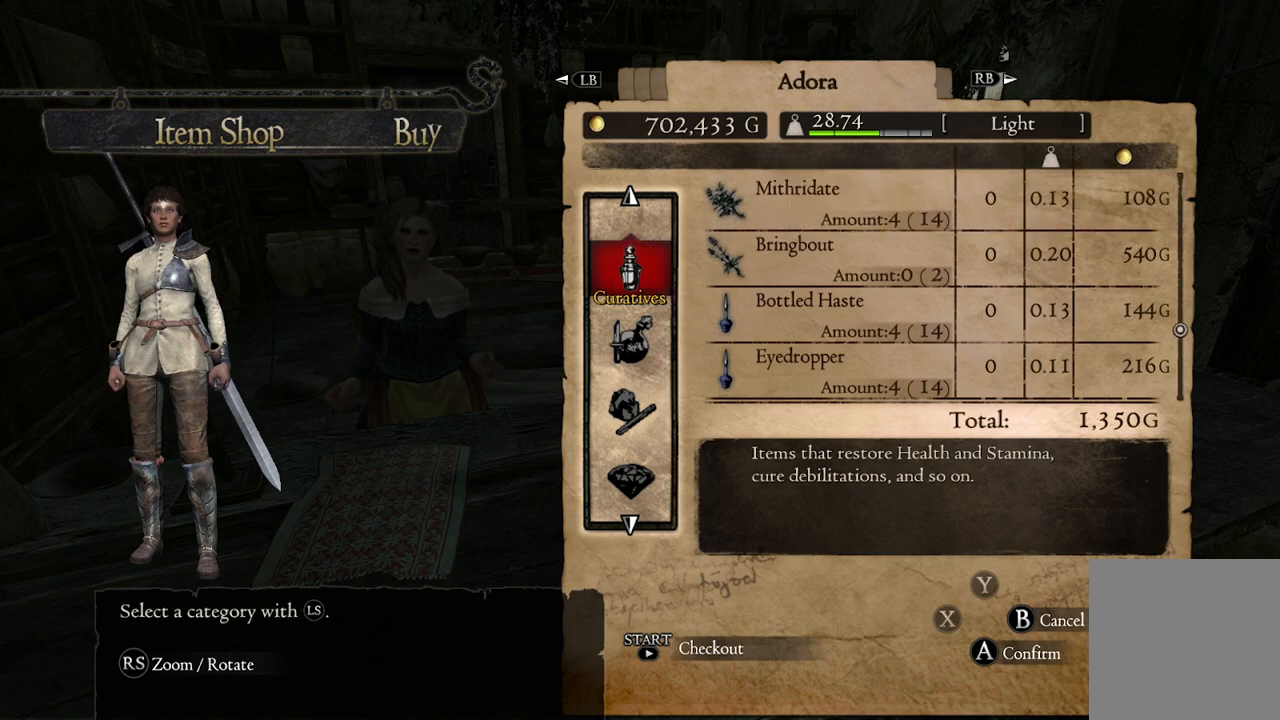
{"buttons": [], "left_stick": "center", "right_stick": "center", "events": [[117, "L1", "down"], [233, "L1", "up"], [367, "L1", "down"], [483, "L1", "up"]]}
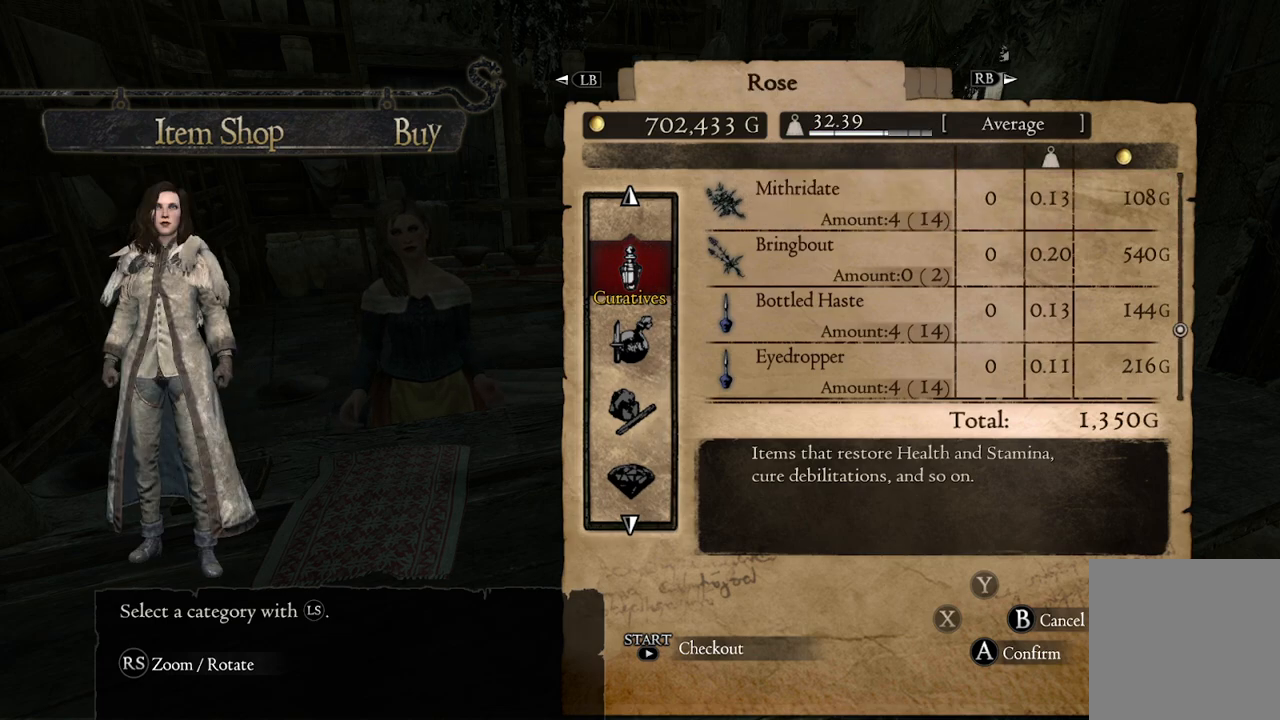
{"buttons": [], "left_stick": "down", "right_stick": "center", "events": [[300, "A", "down"], [367, "A", "up"], [500, "left_stick", "down"]]}
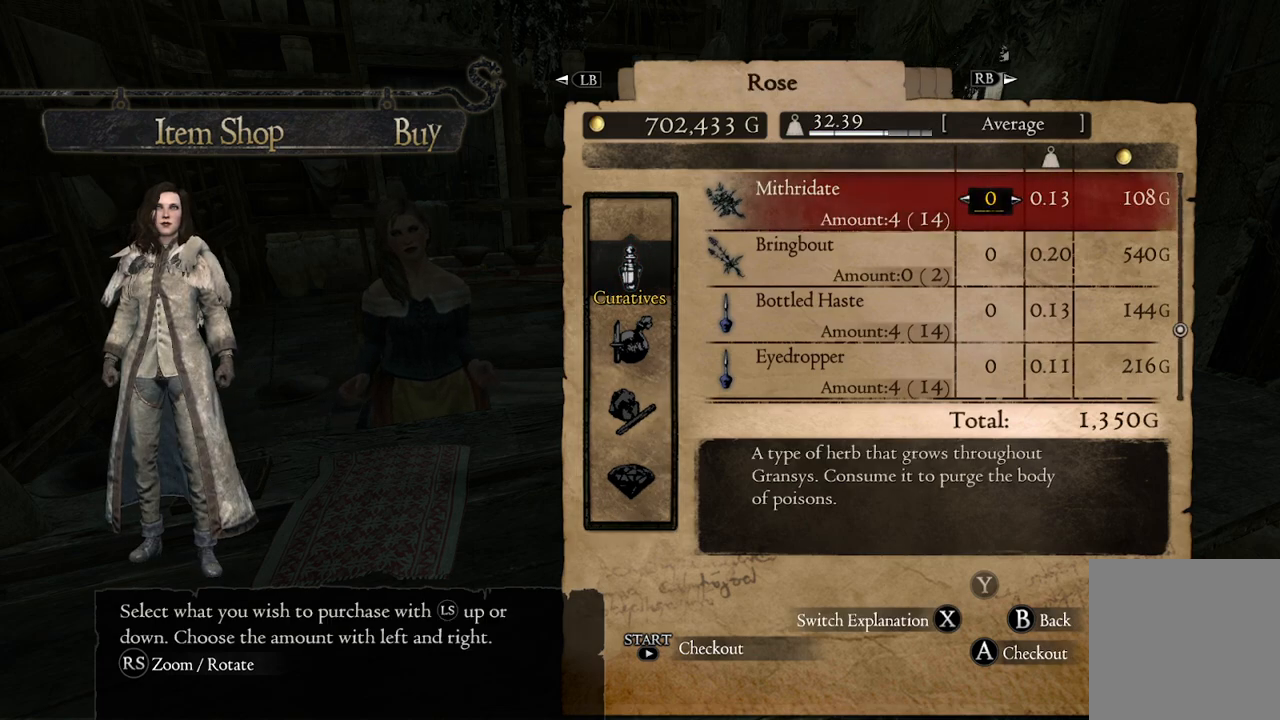
{"buttons": [], "left_stick": "down", "right_stick": "center", "events": []}